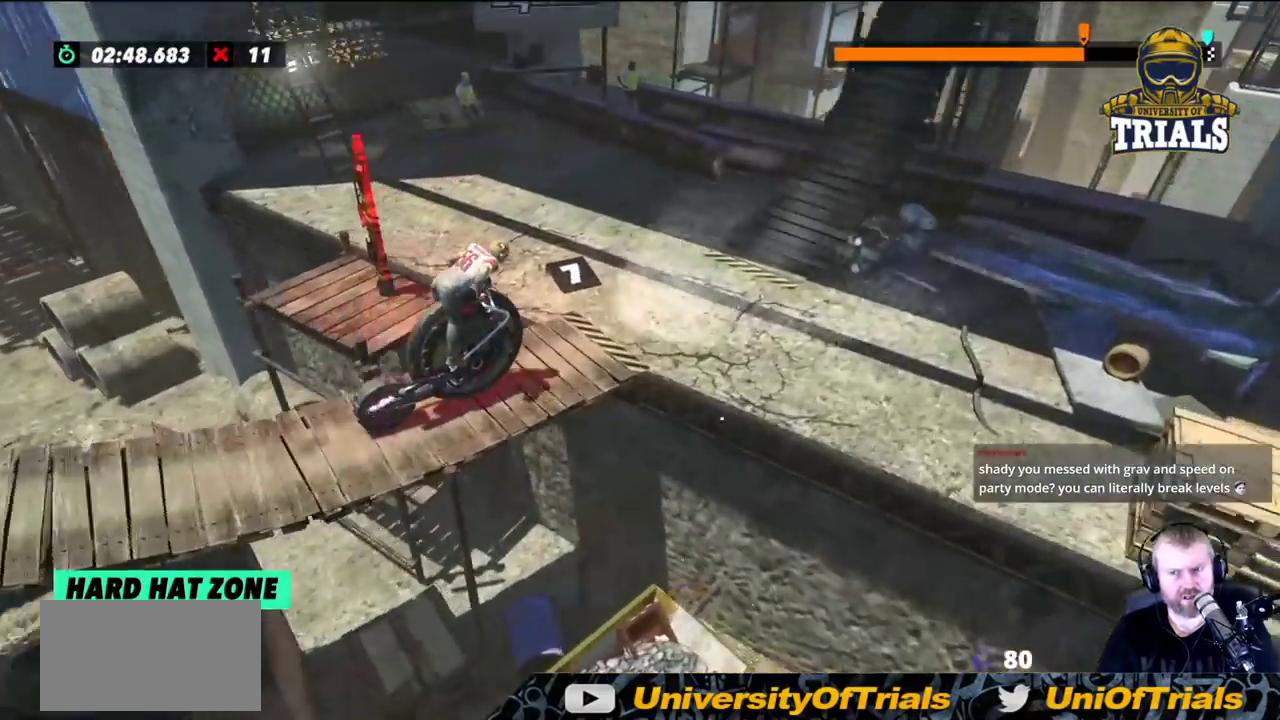
Gameplay with a controller (Xbox layout); each line is a JSON object with the inputs held at the frame after it. "events" lists button and stick changes between this image and that frame as [ms after this image, input, new state], when the widget could be followed in between. Not read: A B DPAD_DOWN DPAD_LEFT DPAD_RIGHT DPAD_UP L1 L3 R1 R2 R3 SELECT START X Y right_stick.
{"buttons": [], "left_stick": "center", "events": []}
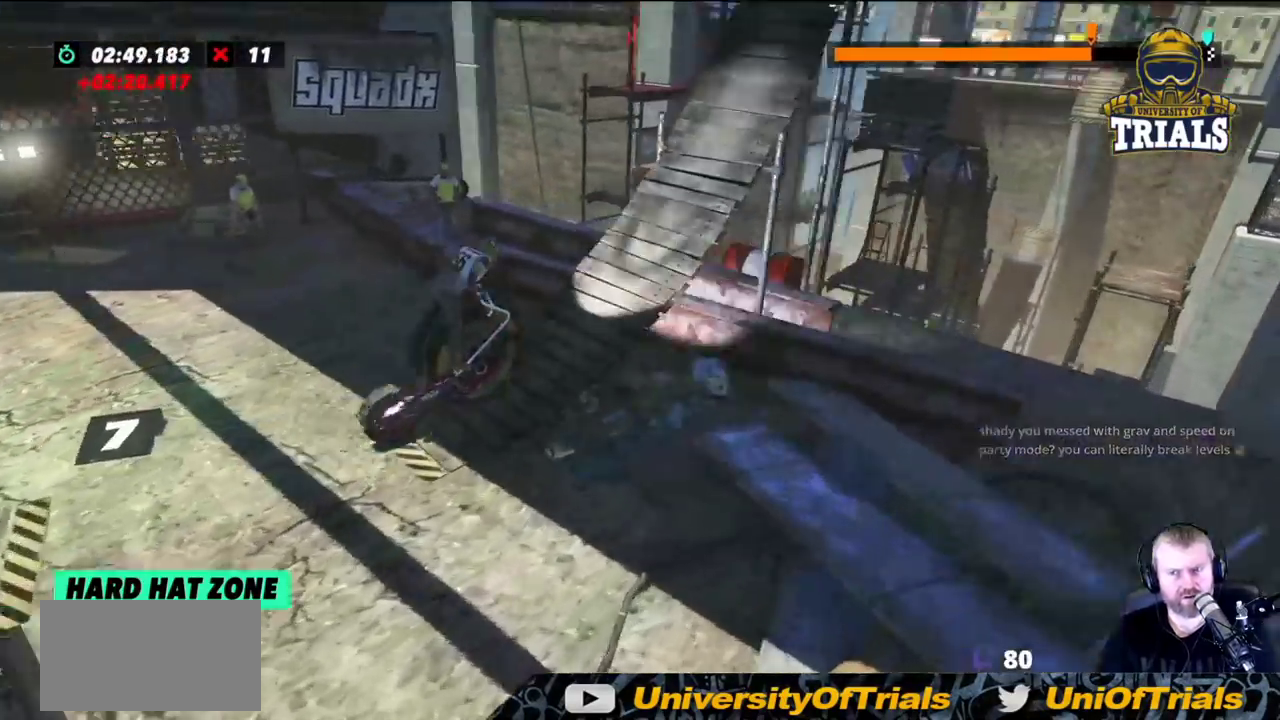
{"buttons": [], "left_stick": "right", "events": [[17, "left_stick", "right"]]}
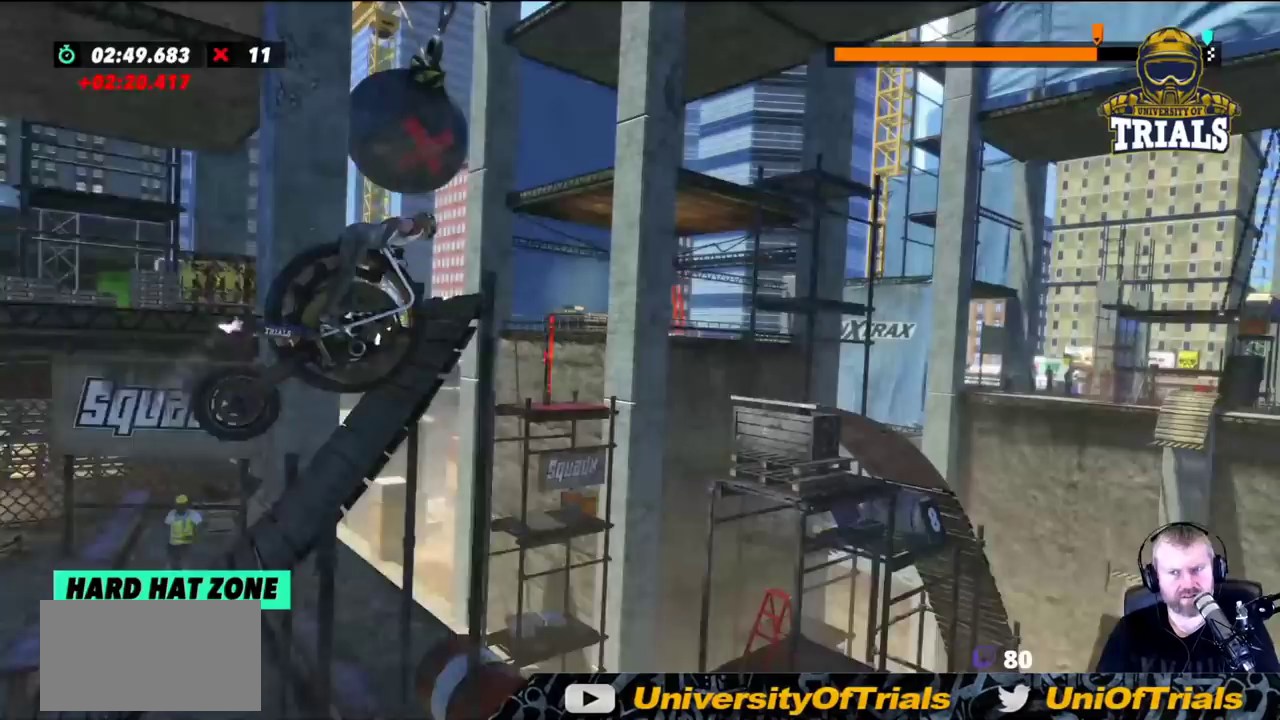
{"buttons": [], "left_stick": "right", "events": []}
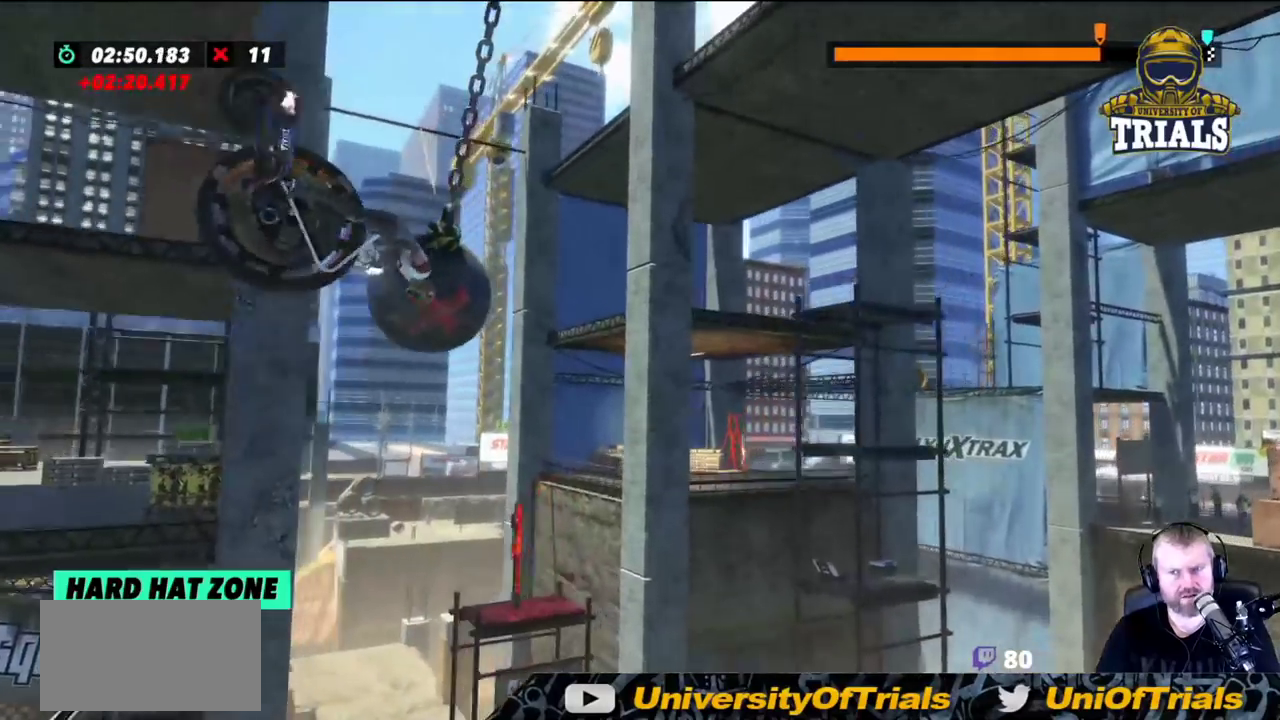
{"buttons": [], "left_stick": "center", "events": [[133, "left_stick", "center"]]}
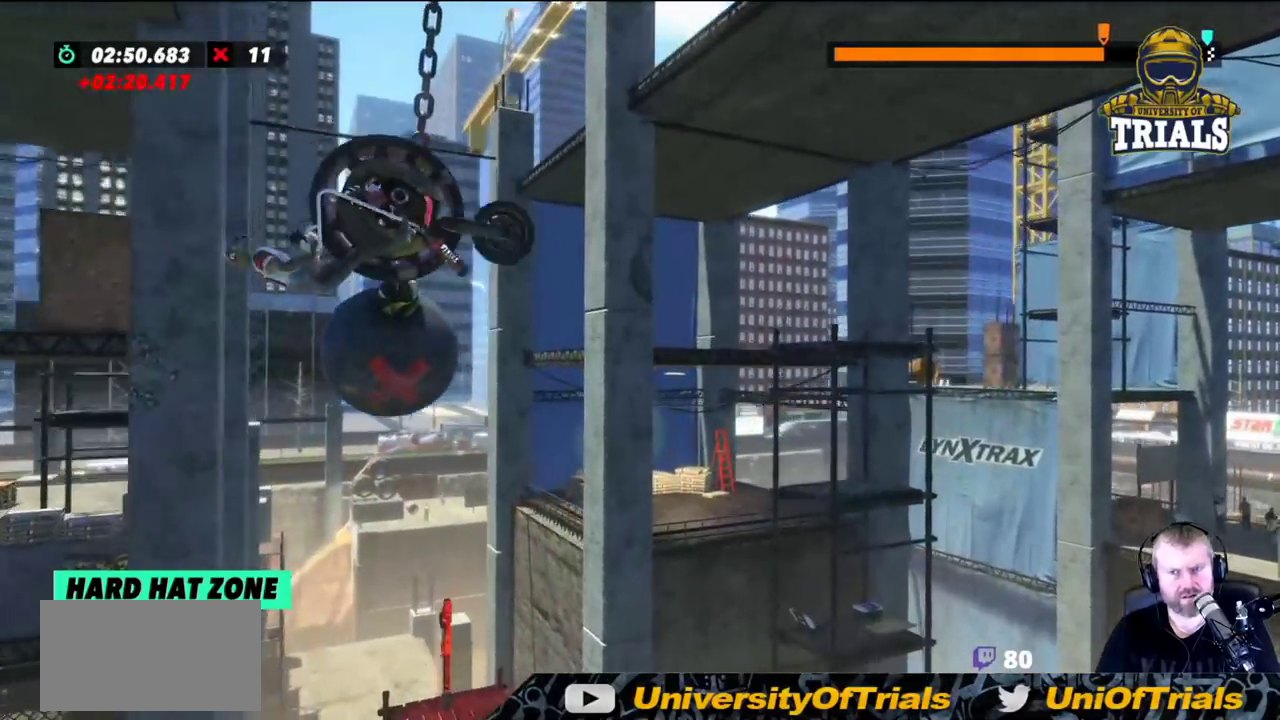
{"buttons": [], "left_stick": "center", "events": [[183, "left_stick", "right"], [350, "left_stick", "center"]]}
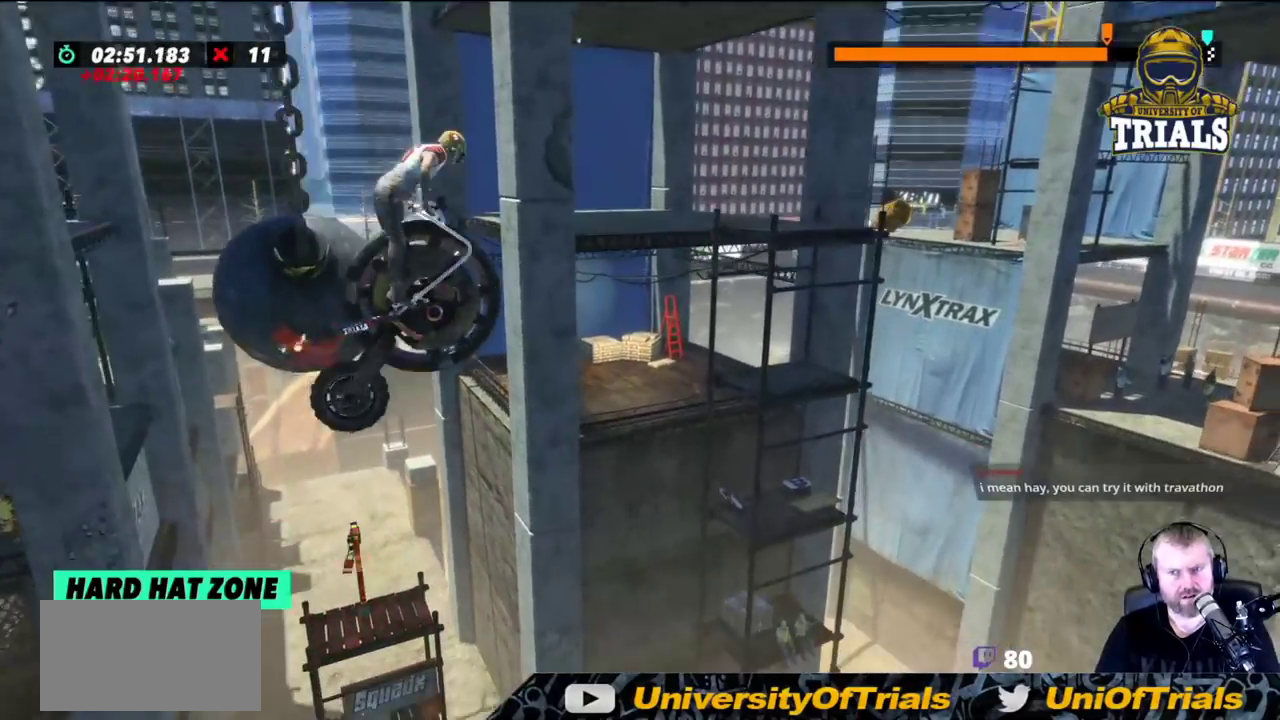
{"buttons": [], "left_stick": "center", "events": []}
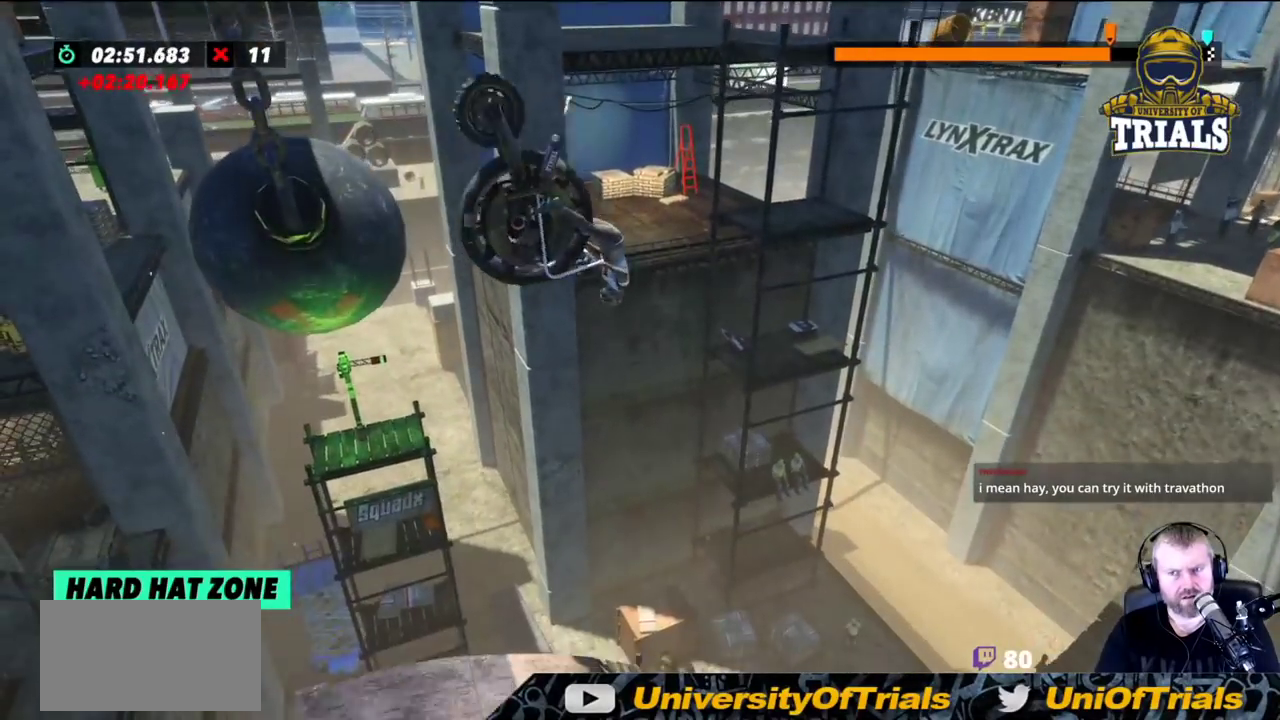
{"buttons": [], "left_stick": "center", "events": [[83, "left_stick", "left"], [317, "left_stick", "center"]]}
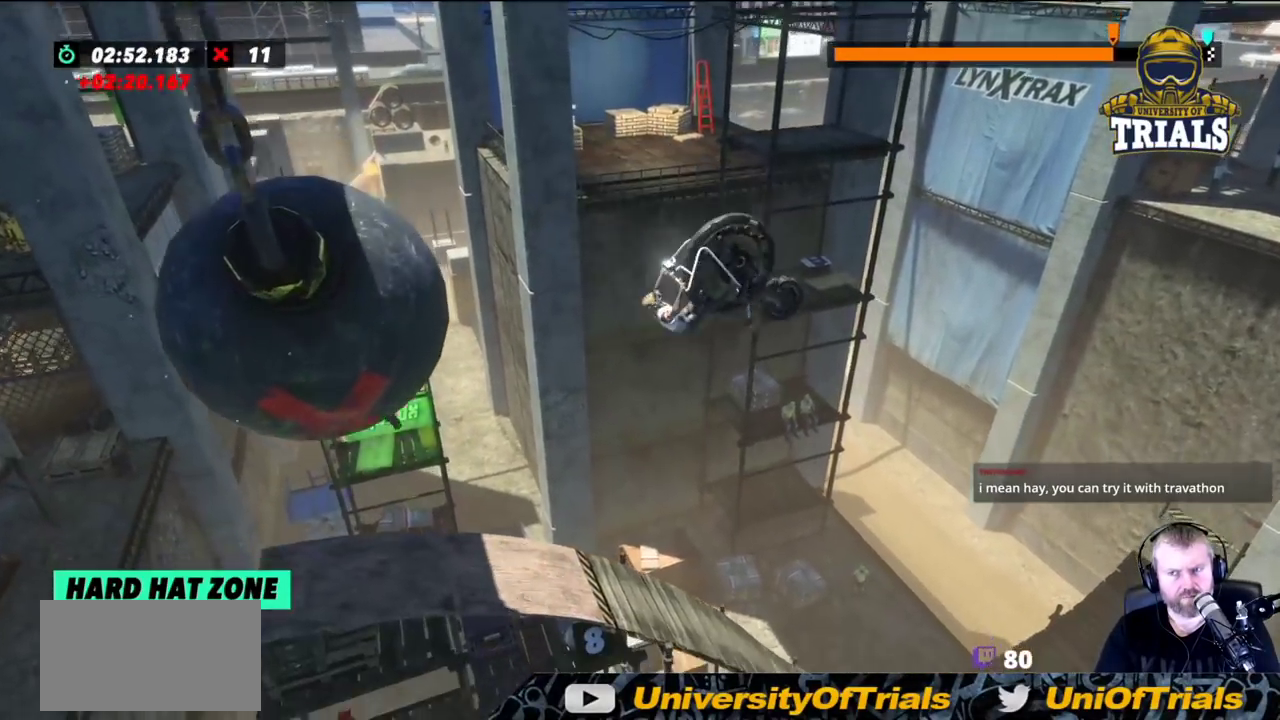
{"buttons": [], "left_stick": "left", "events": [[100, "left_stick", "left"]]}
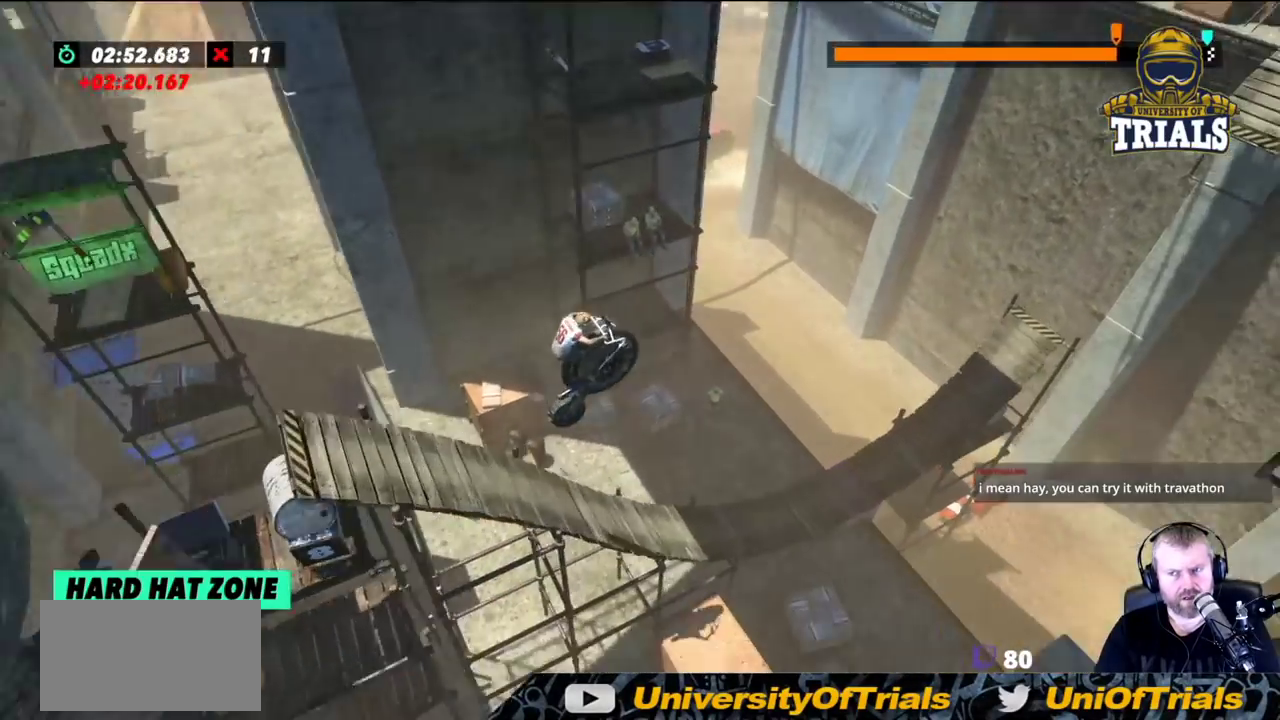
{"buttons": [], "left_stick": "left", "events": [[50, "left_stick", "center"], [333, "left_stick", "left"]]}
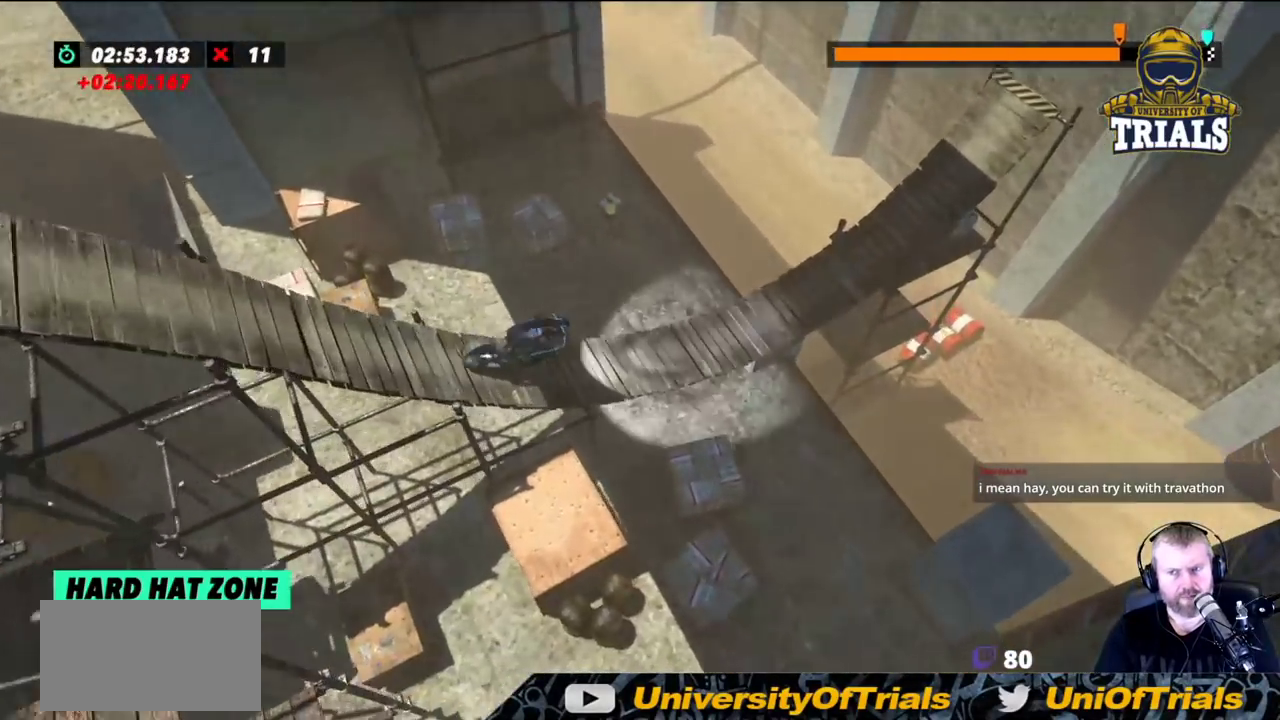
{"buttons": [], "left_stick": "left", "events": []}
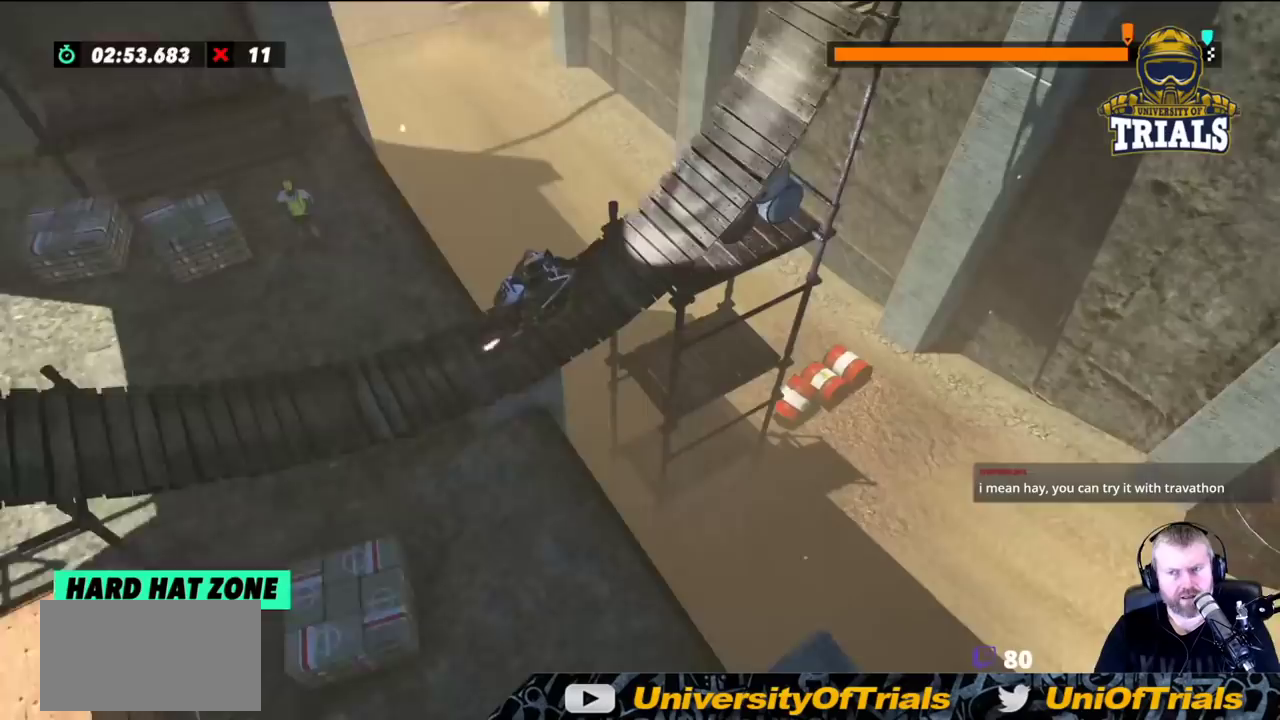
{"buttons": [], "left_stick": "right", "events": [[183, "left_stick", "right"]]}
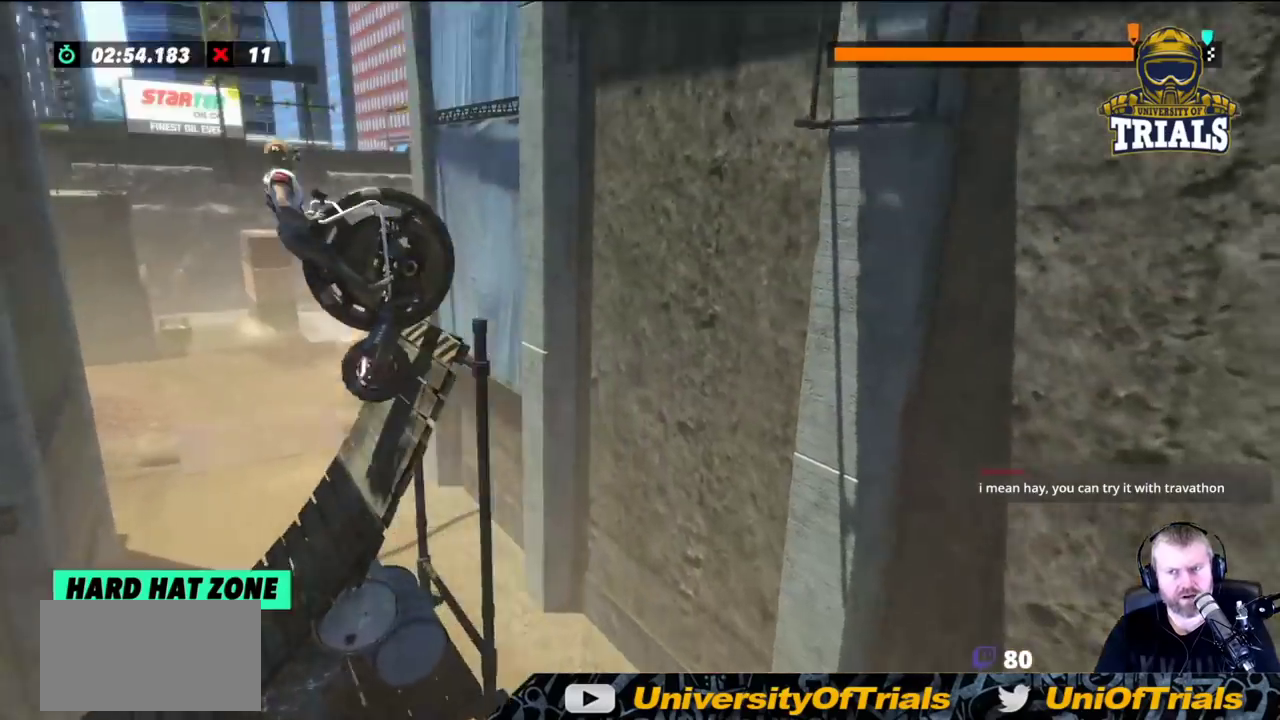
{"buttons": [], "left_stick": "right", "events": []}
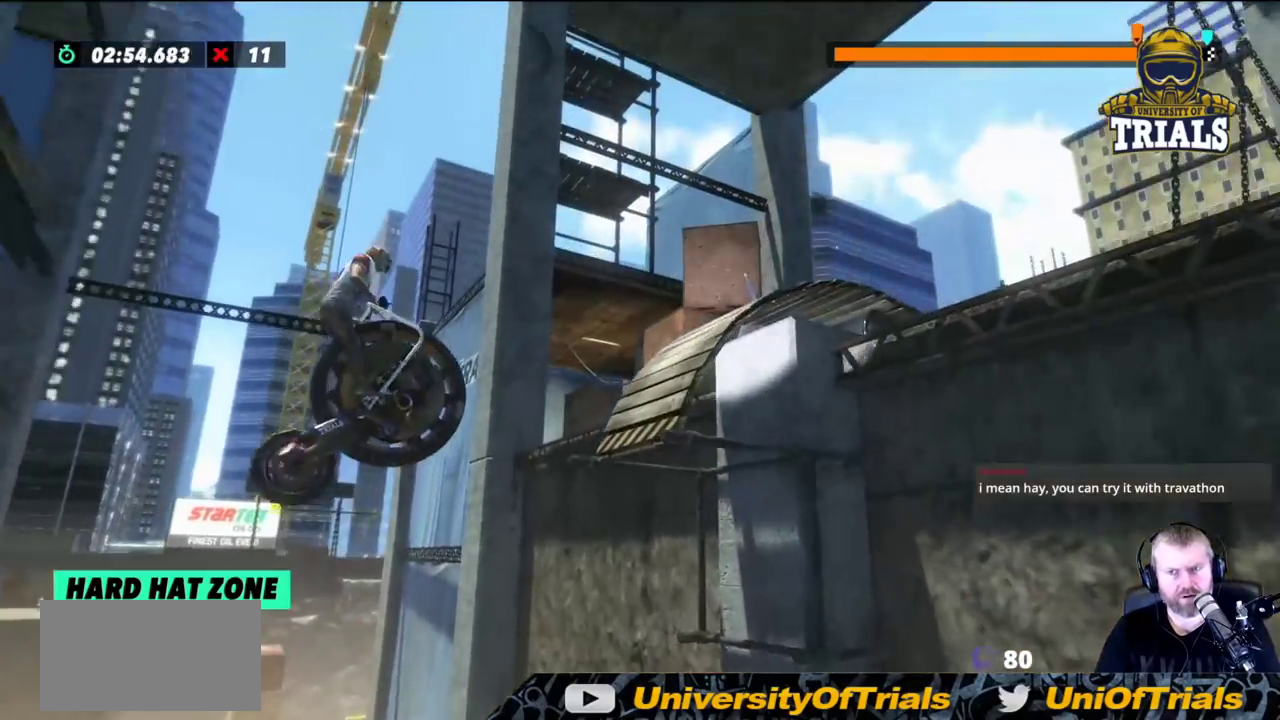
{"buttons": [], "left_stick": "right", "events": []}
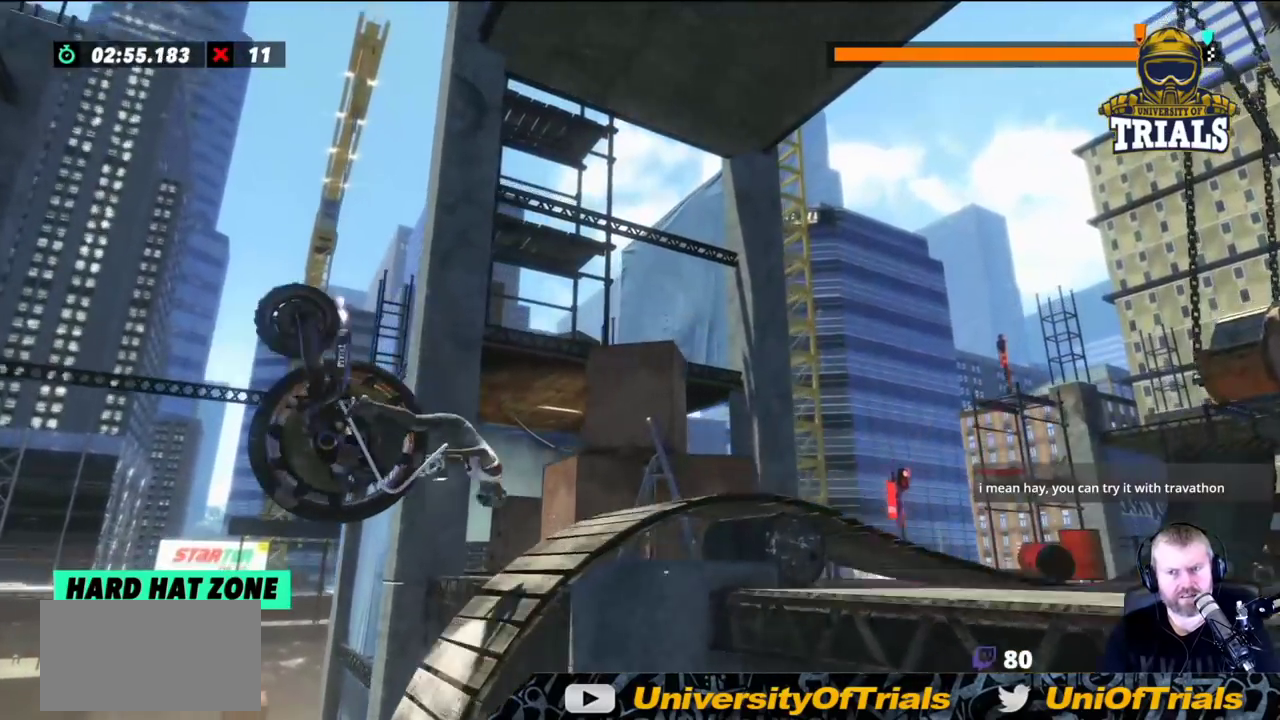
{"buttons": [], "left_stick": "left", "events": [[350, "left_stick", "left"]]}
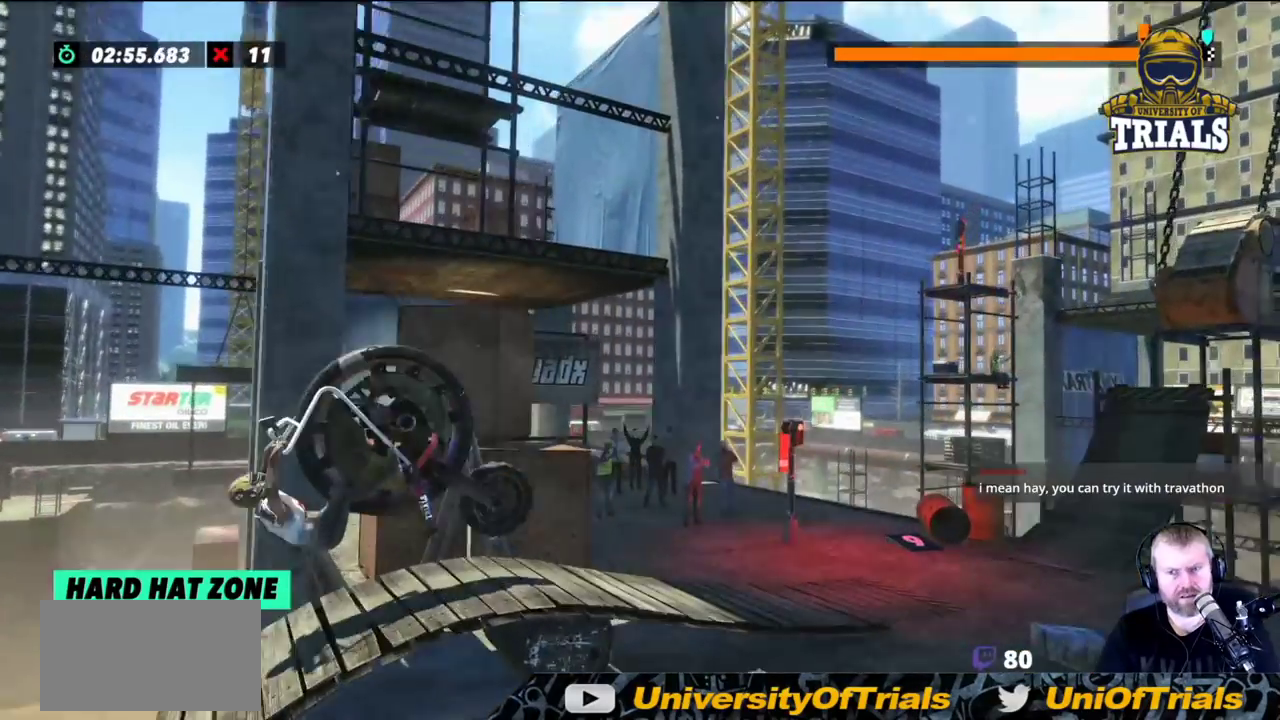
{"buttons": ["L2"], "left_stick": "center", "events": [[150, "left_stick", "center"], [217, "L2", "down"]]}
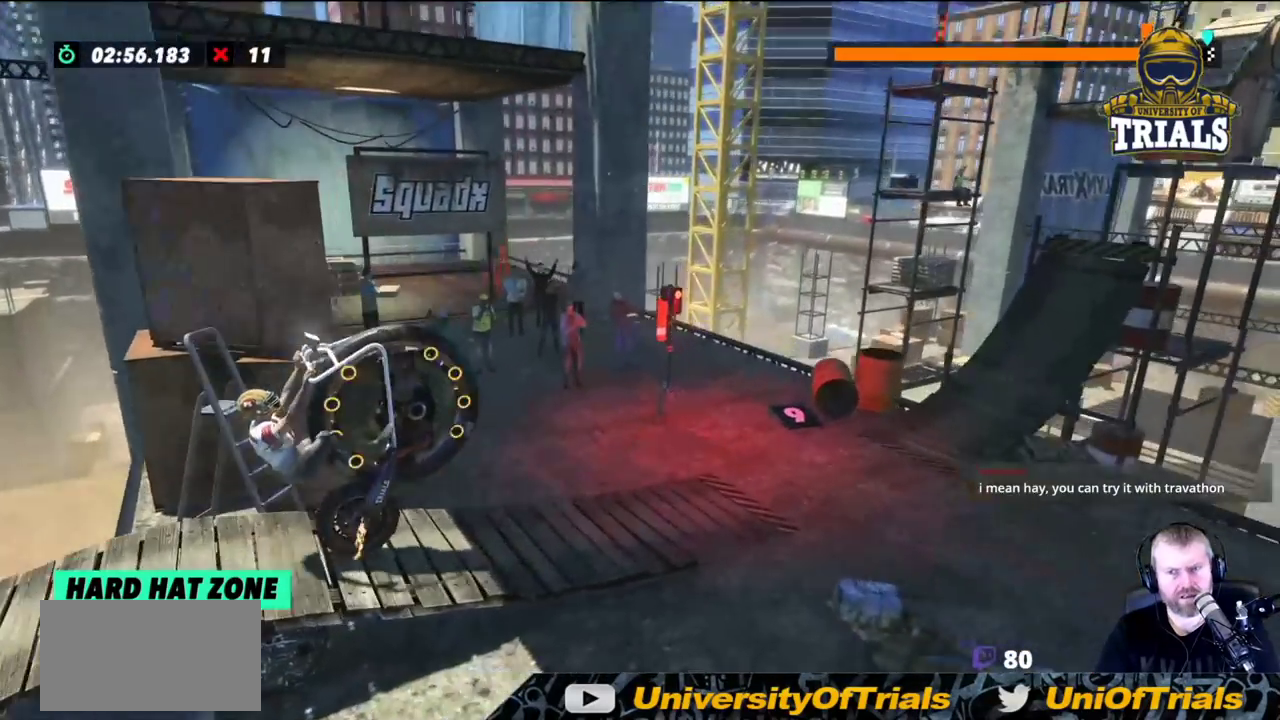
{"buttons": [], "left_stick": "left", "events": [[233, "left_stick", "left"], [267, "L2", "up"]]}
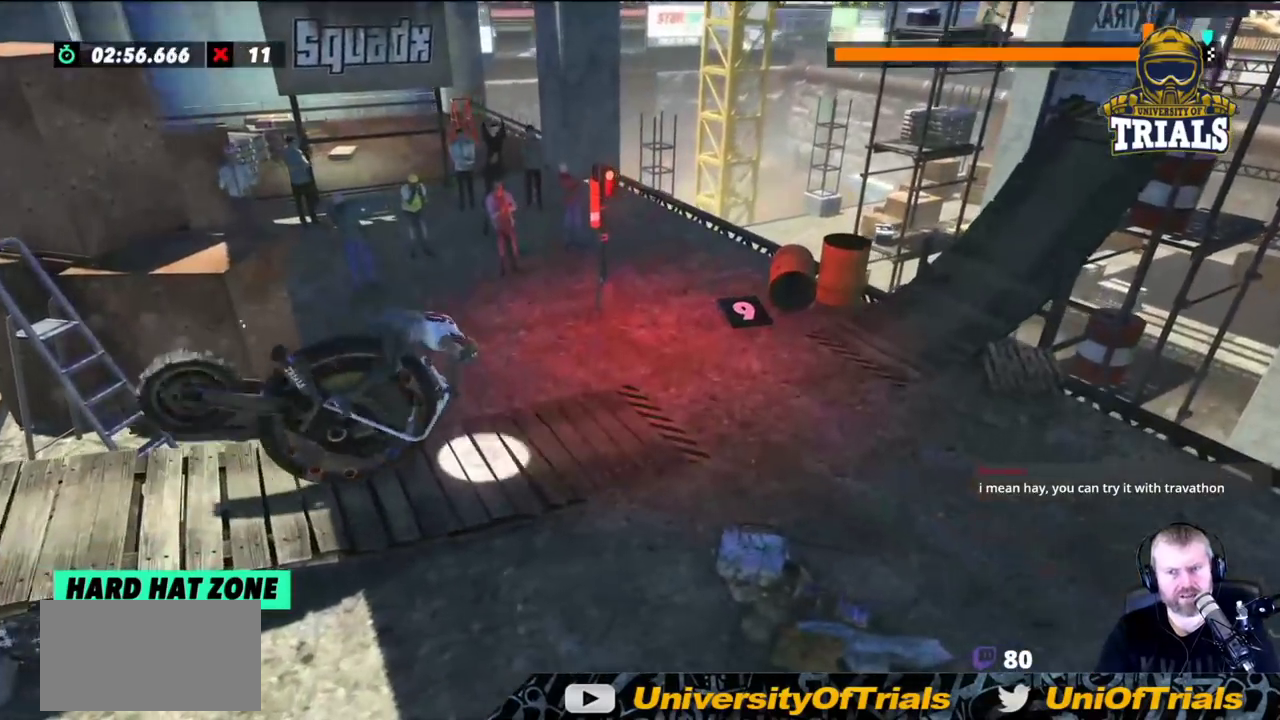
{"buttons": [], "left_stick": "center", "events": [[400, "left_stick", "center"]]}
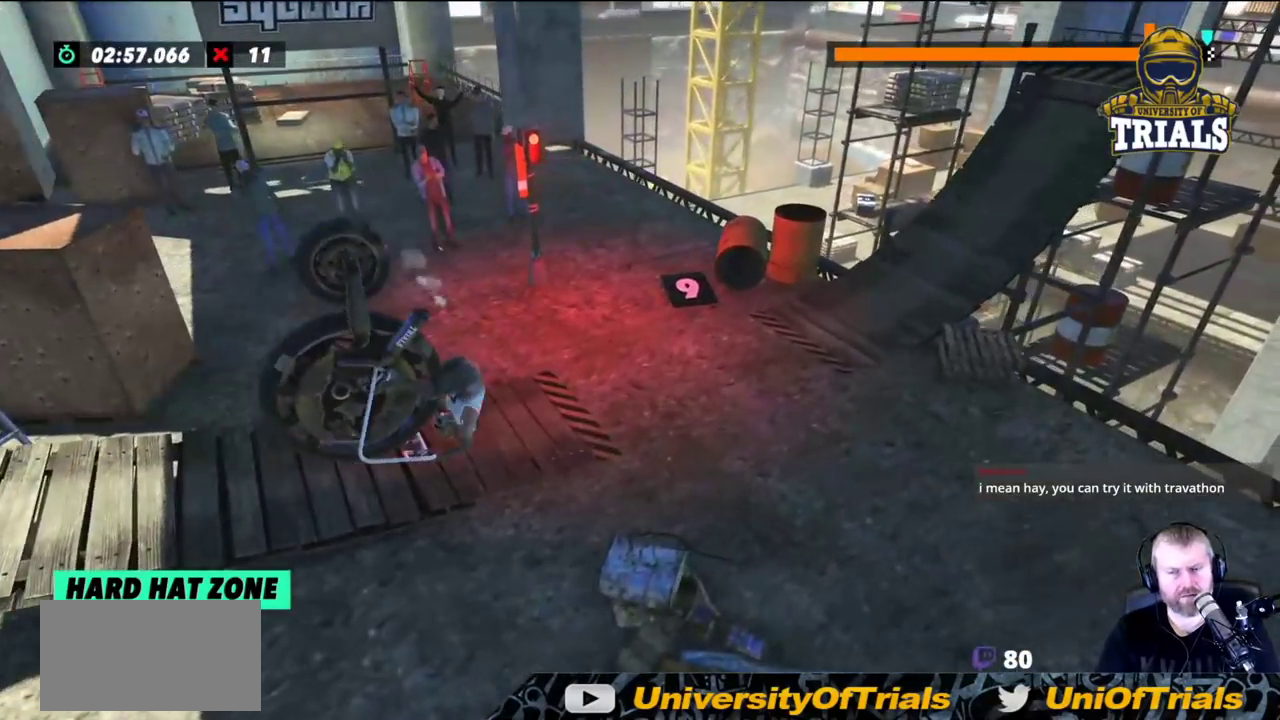
{"buttons": [], "left_stick": "right", "events": [[483, "left_stick", "right"]]}
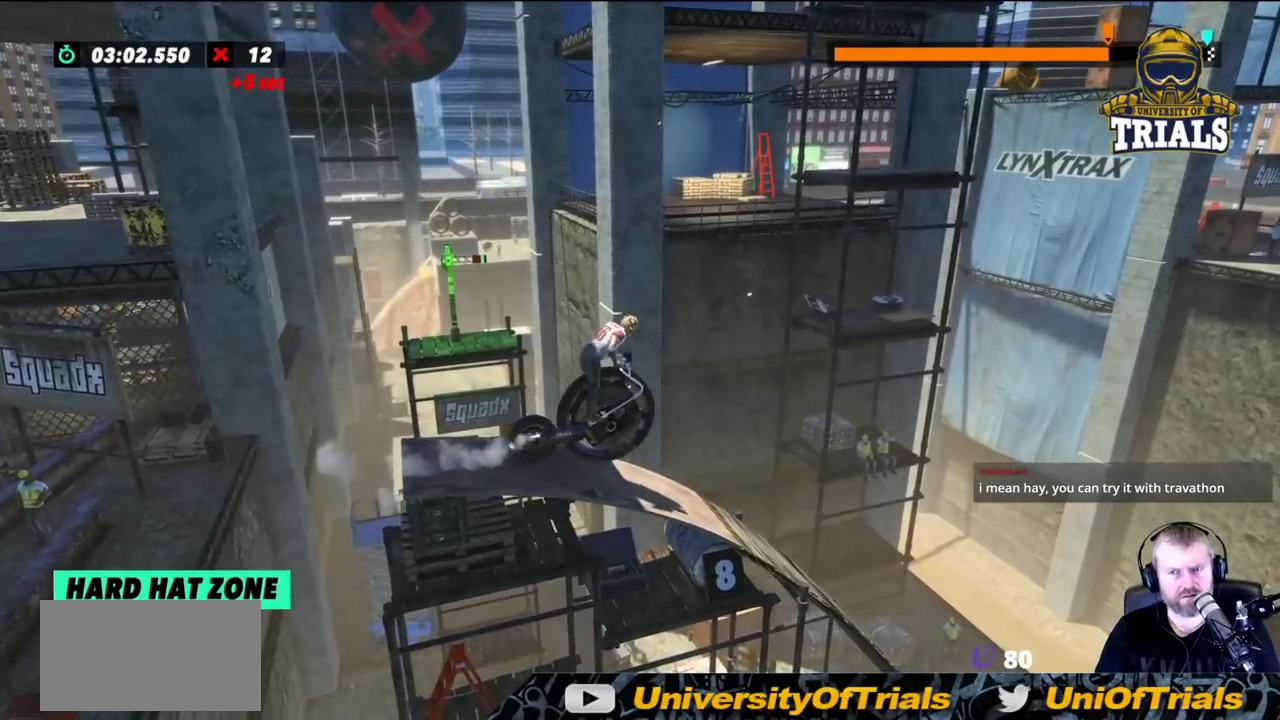
{"buttons": [], "left_stick": "center", "events": [[217, "left_stick", "center"]]}
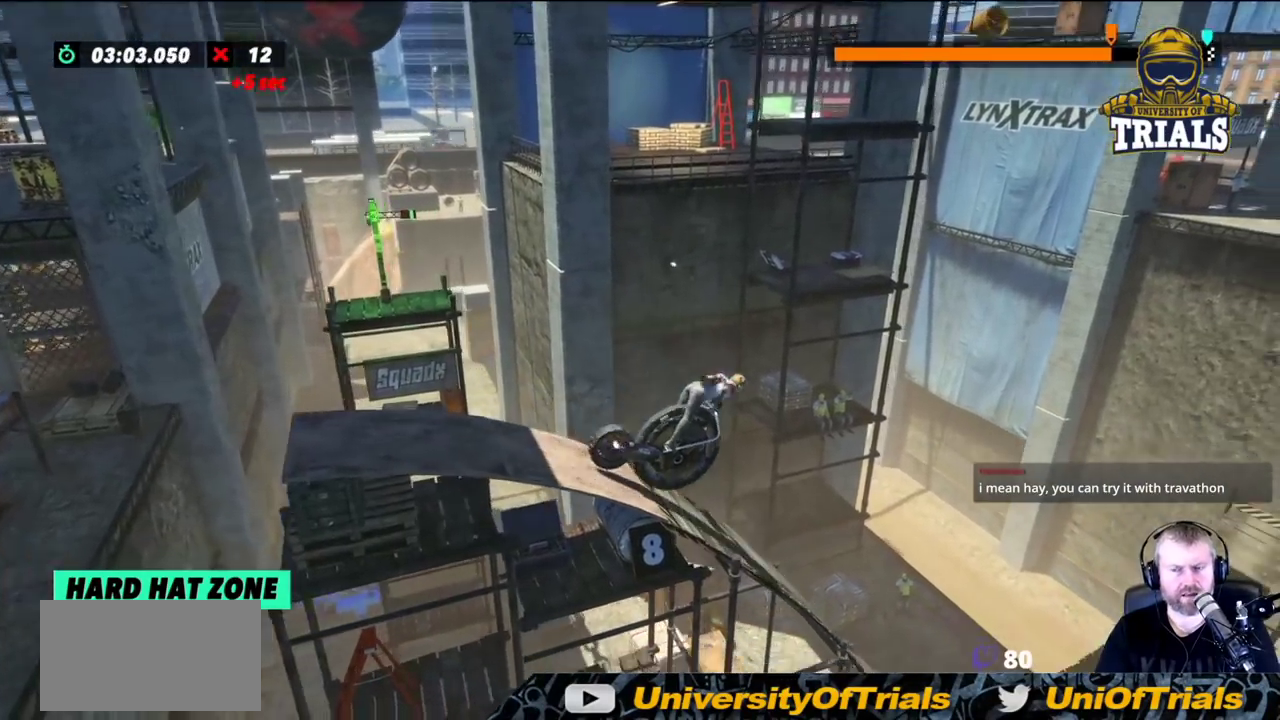
{"buttons": [], "left_stick": "center", "events": [[33, "left_stick", "left"], [150, "left_stick", "center"]]}
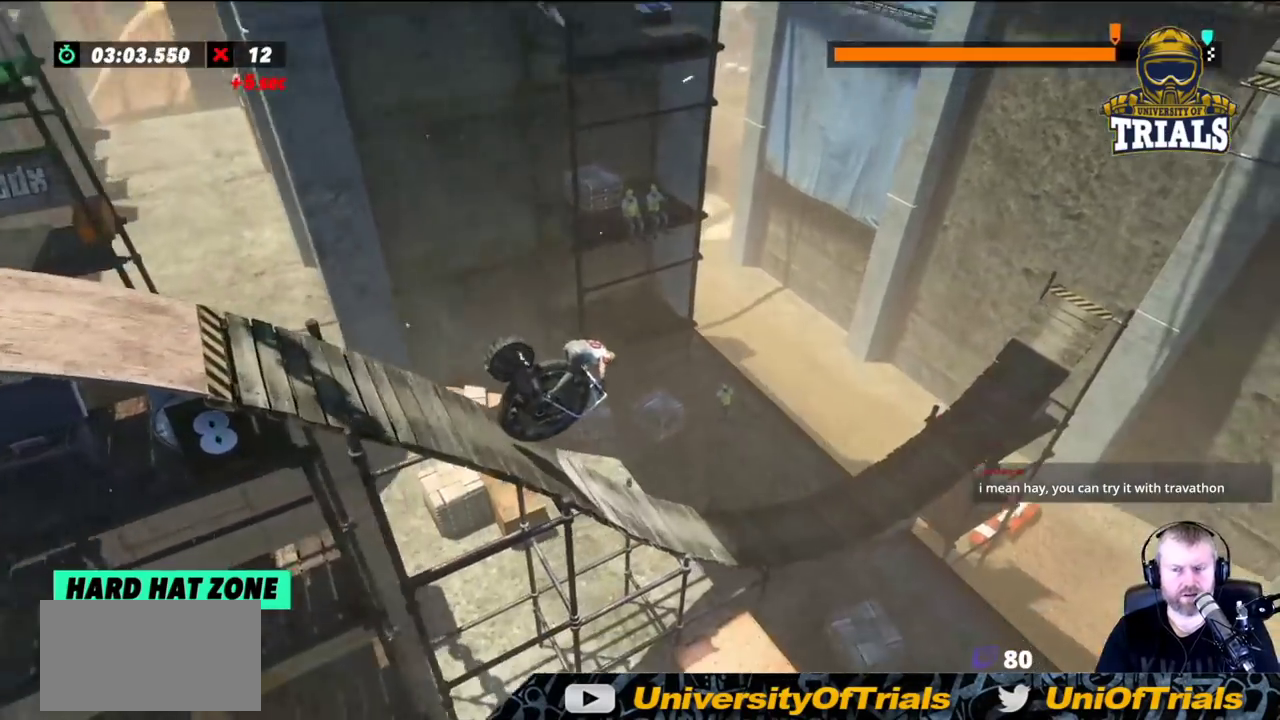
{"buttons": [], "left_stick": "left", "events": [[33, "left_stick", "left"]]}
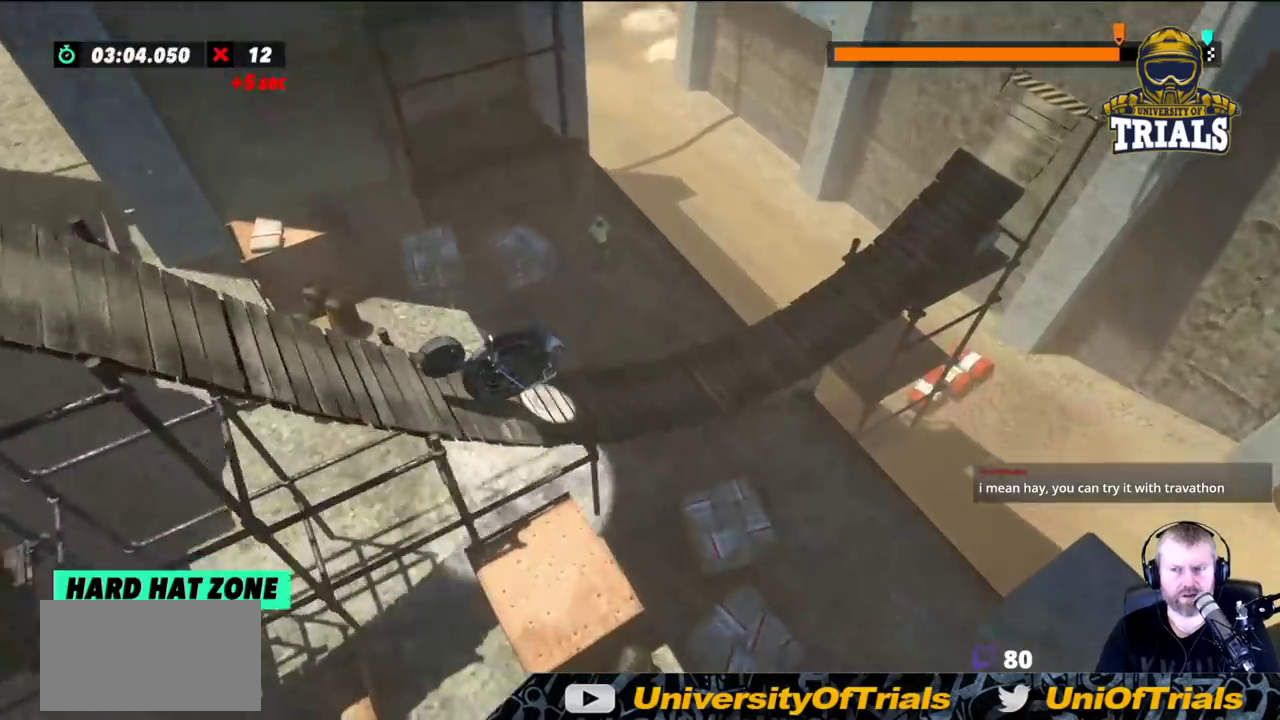
{"buttons": [], "left_stick": "right", "events": [[467, "left_stick", "right"]]}
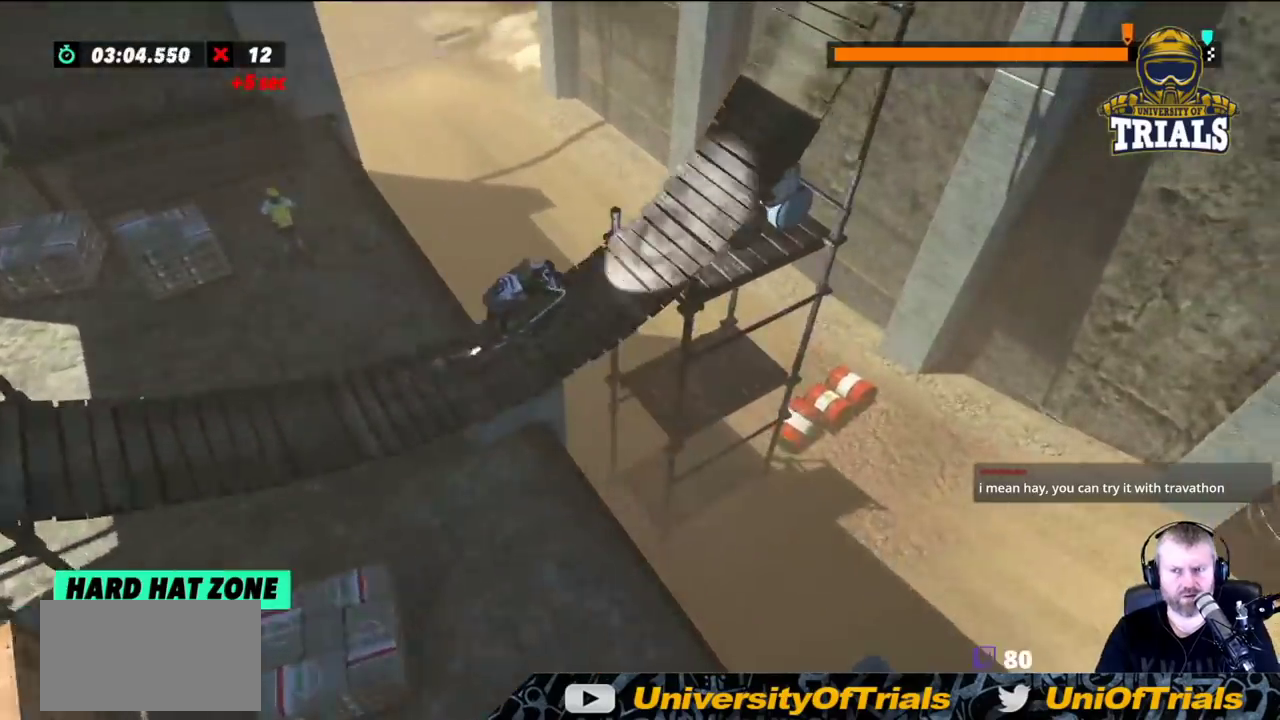
{"buttons": [], "left_stick": "right", "events": [[117, "left_stick", "center"], [267, "left_stick", "right"]]}
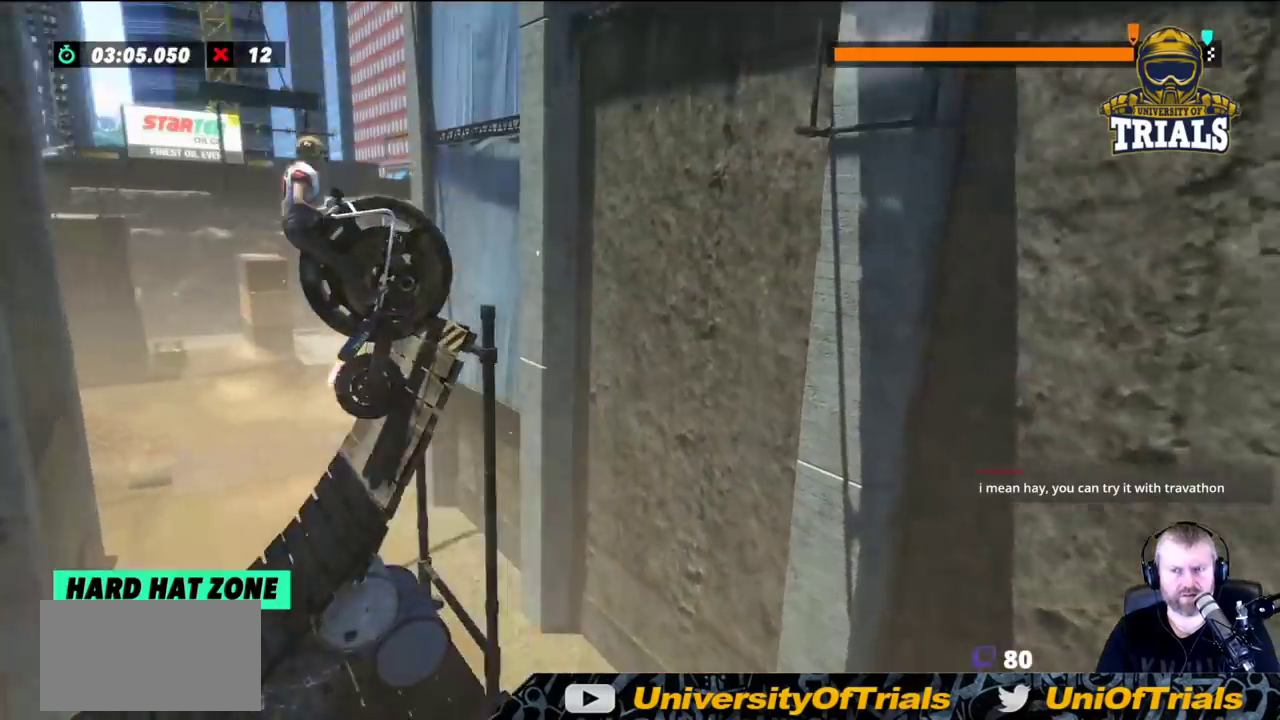
{"buttons": [], "left_stick": "right", "events": []}
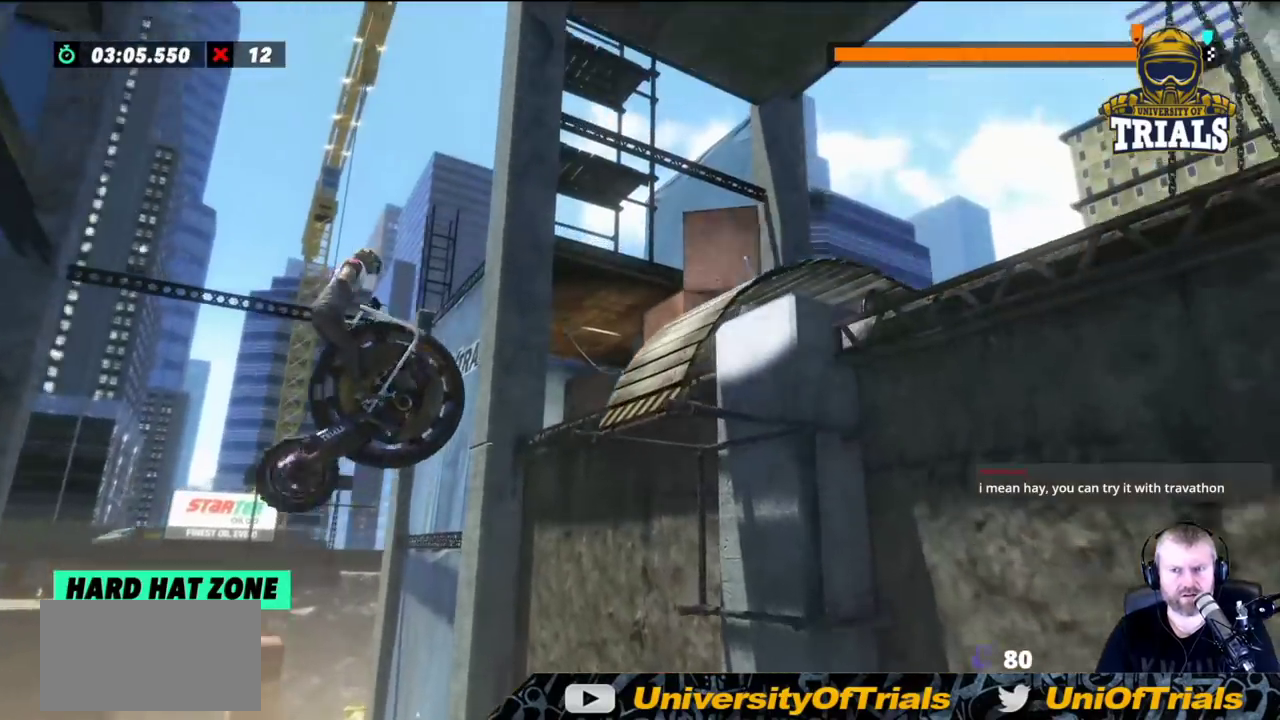
{"buttons": ["L2"], "left_stick": "right", "events": [[33, "L2", "down"]]}
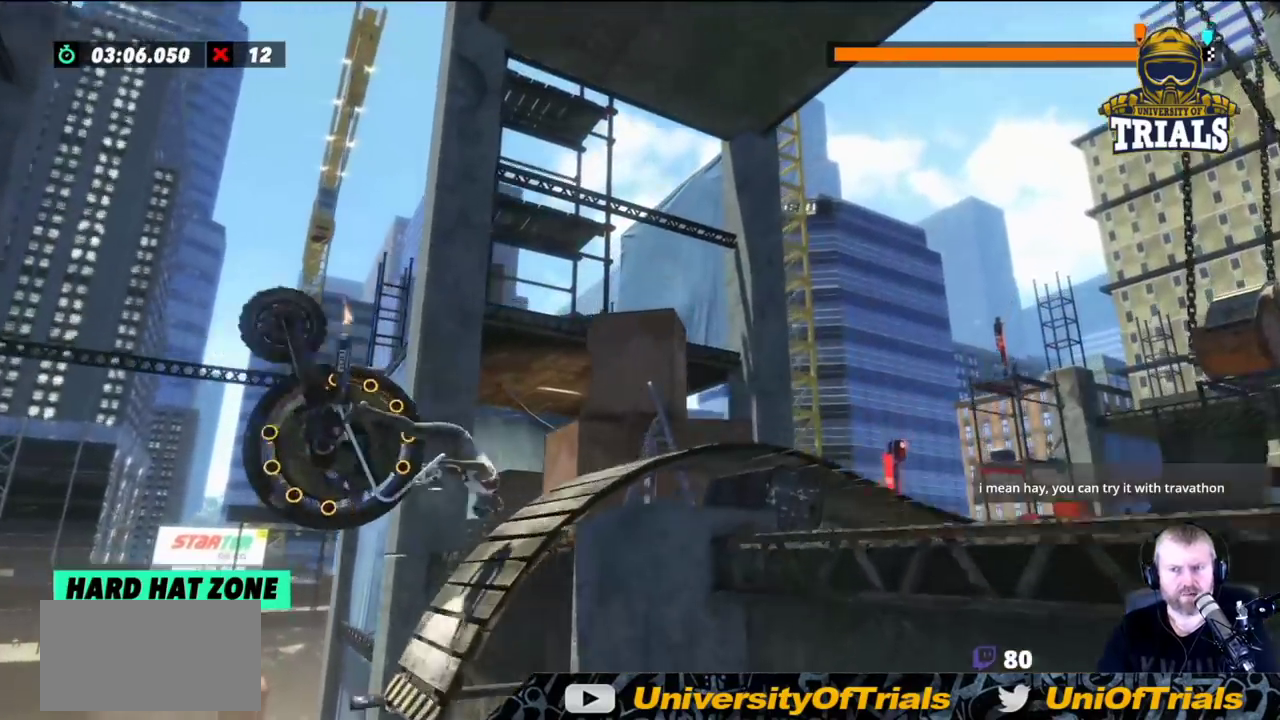
{"buttons": [], "left_stick": "right", "events": [[150, "L2", "up"]]}
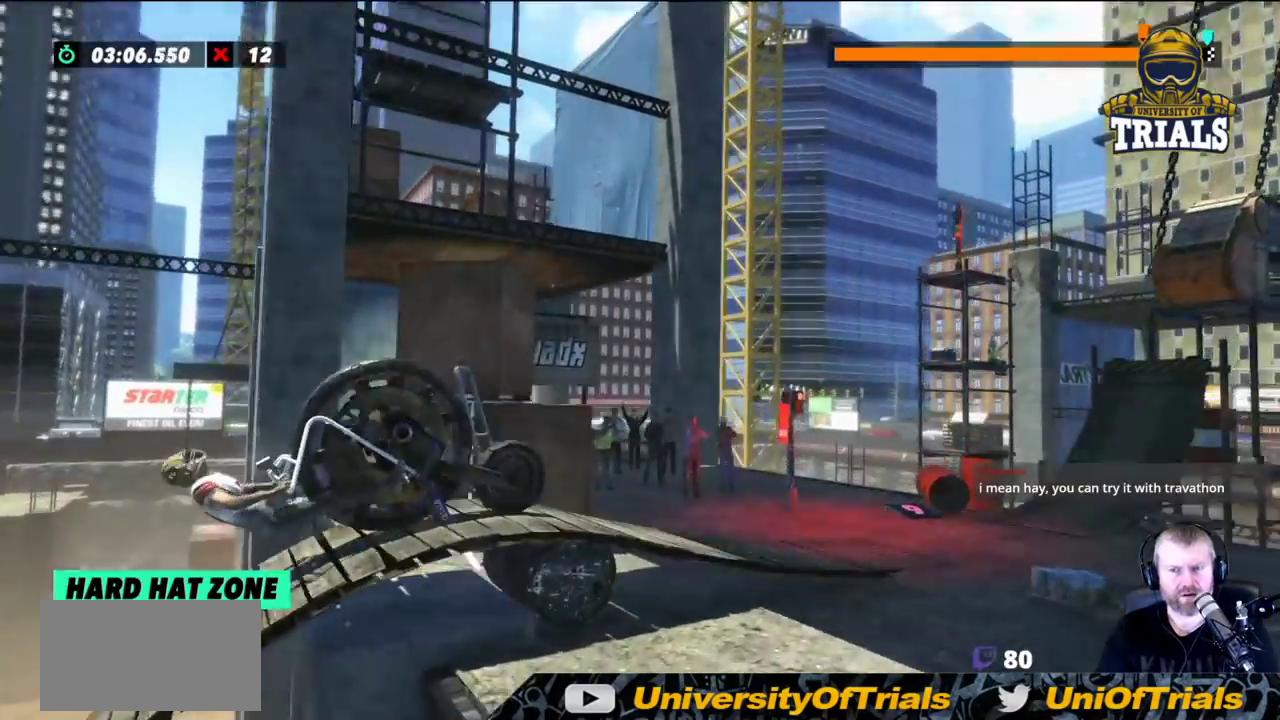
{"buttons": ["L2"], "left_stick": "center", "events": [[233, "left_stick", "left"], [400, "left_stick", "center"], [450, "L2", "down"]]}
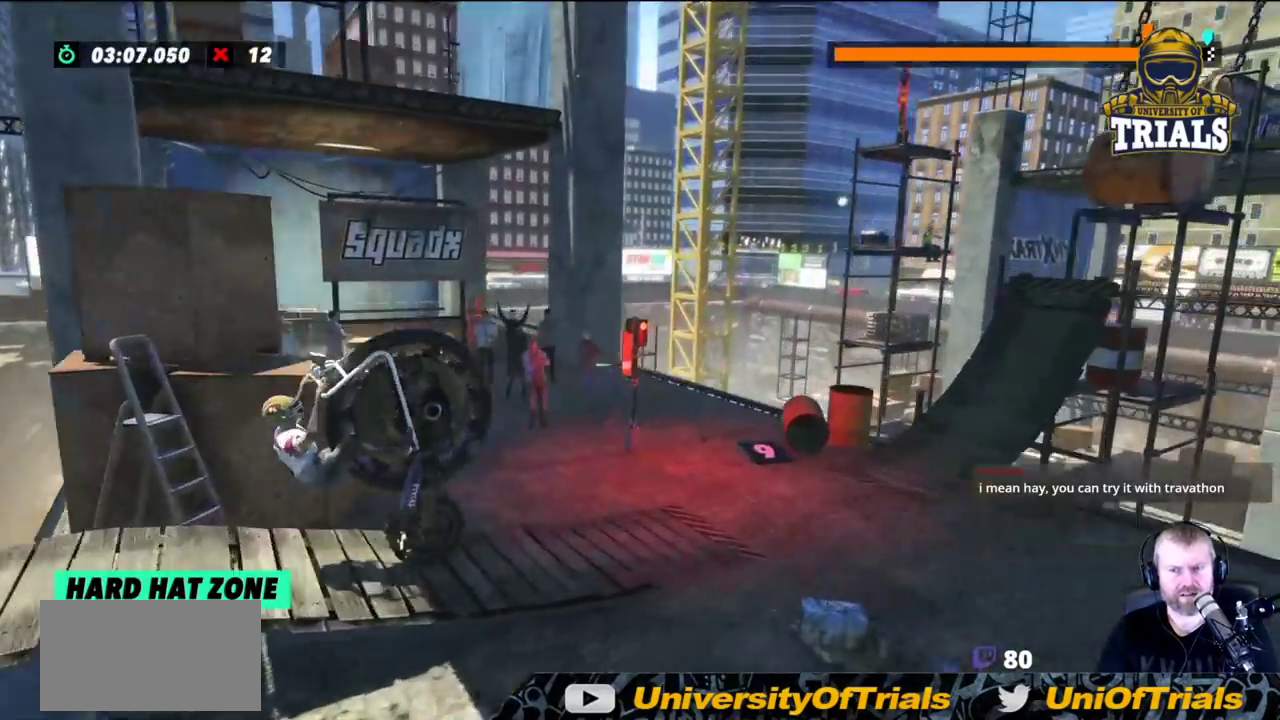
{"buttons": [], "left_stick": "left", "events": [[250, "L2", "up"], [383, "left_stick", "left"]]}